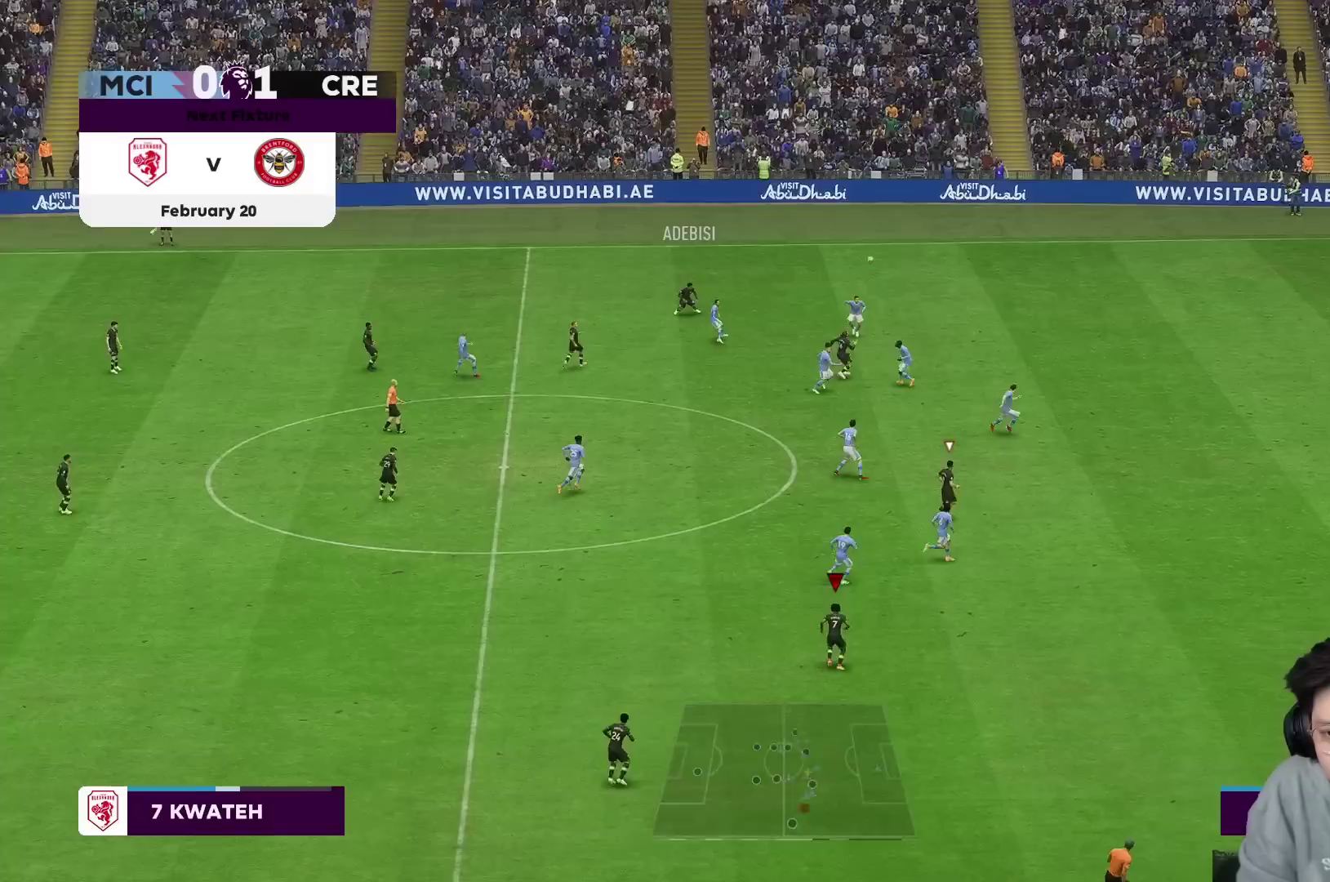
Gameplay with a controller (Xbox layout); each line is a JSON object with the inputs held at the frame after it. "events" lists button and stick changes between this image and that frame as [ms after this image, input, new state], when the widget could be followed in between. Not read: L3 R3.
{"buttons": ["R1"], "left_stick": "right", "right_stick": "center", "events": [[117, "left_stick", "right"]]}
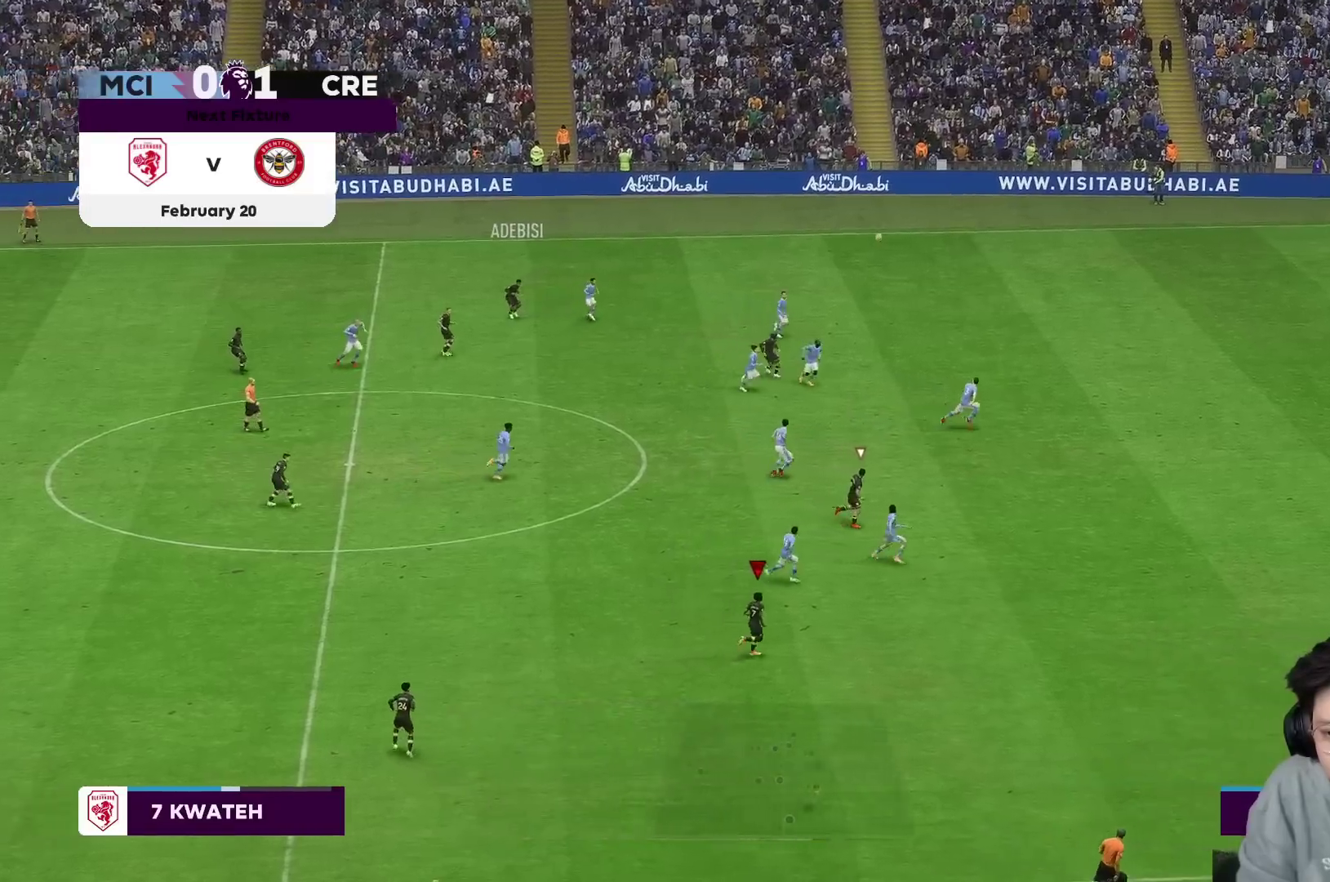
{"buttons": ["R1"], "left_stick": "right", "right_stick": "center", "events": []}
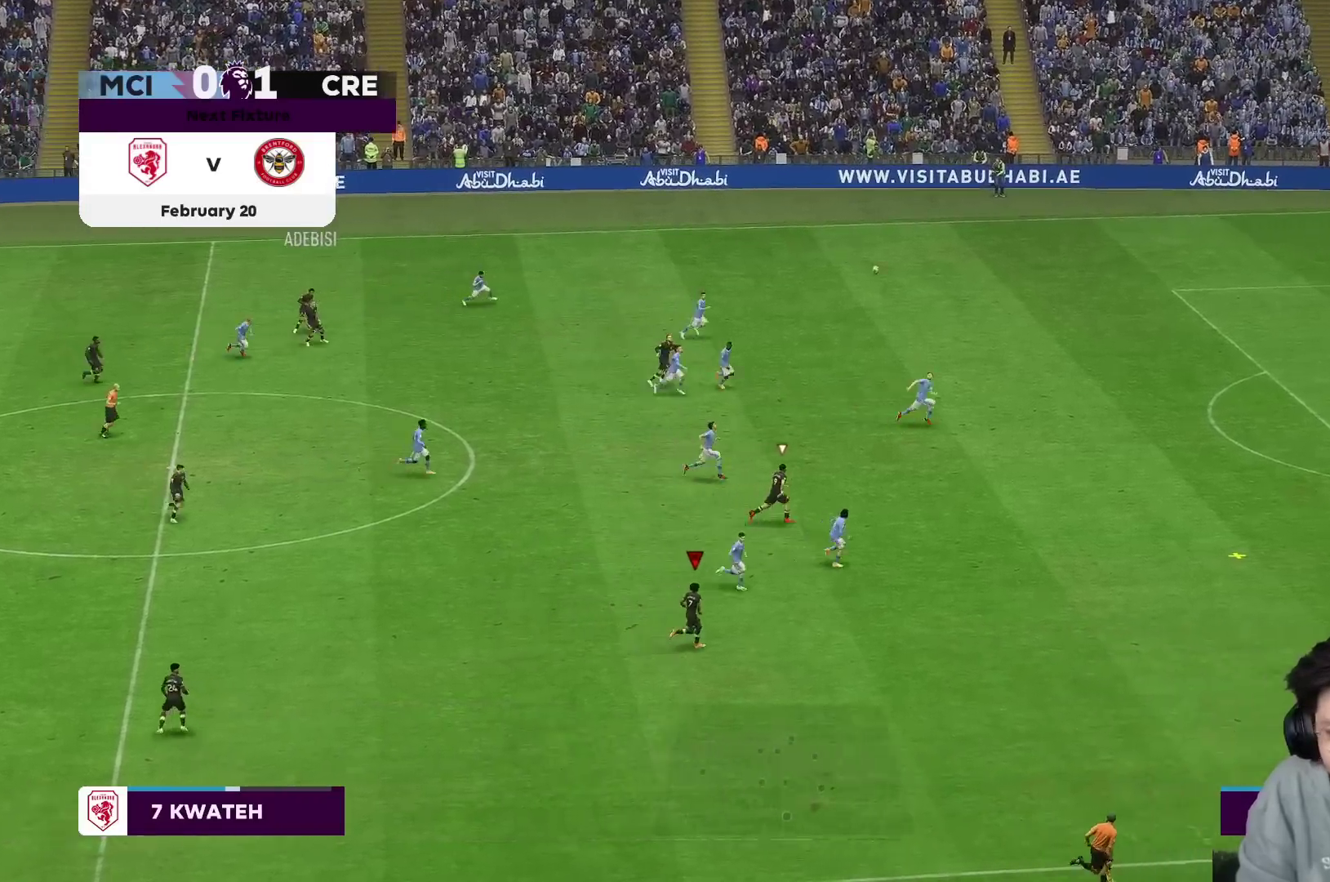
{"buttons": ["R1", "R2"], "left_stick": "right", "right_stick": "center", "events": [[133, "R2", "down"]]}
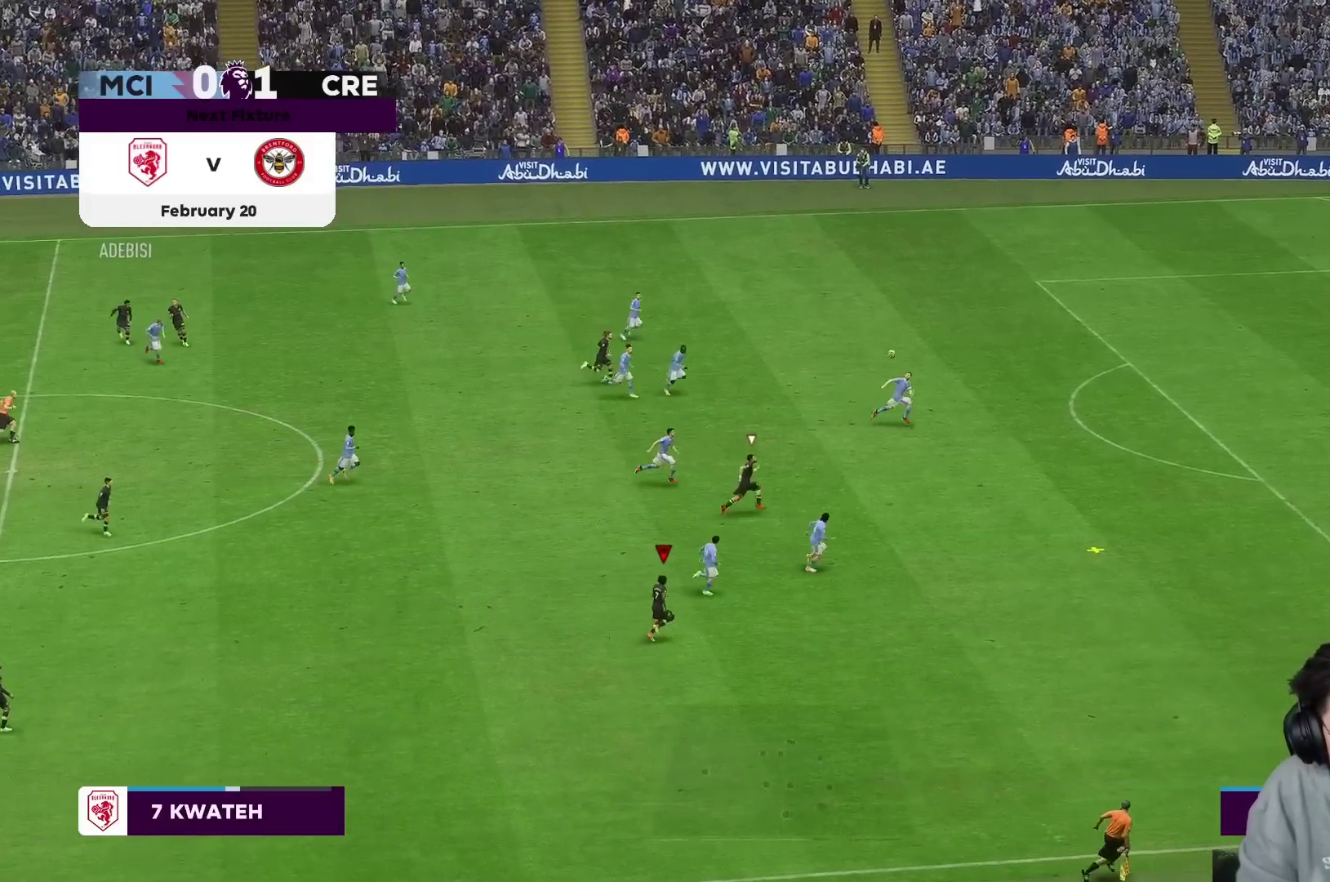
{"buttons": ["R1", "R2"], "left_stick": "right", "right_stick": "center", "events": []}
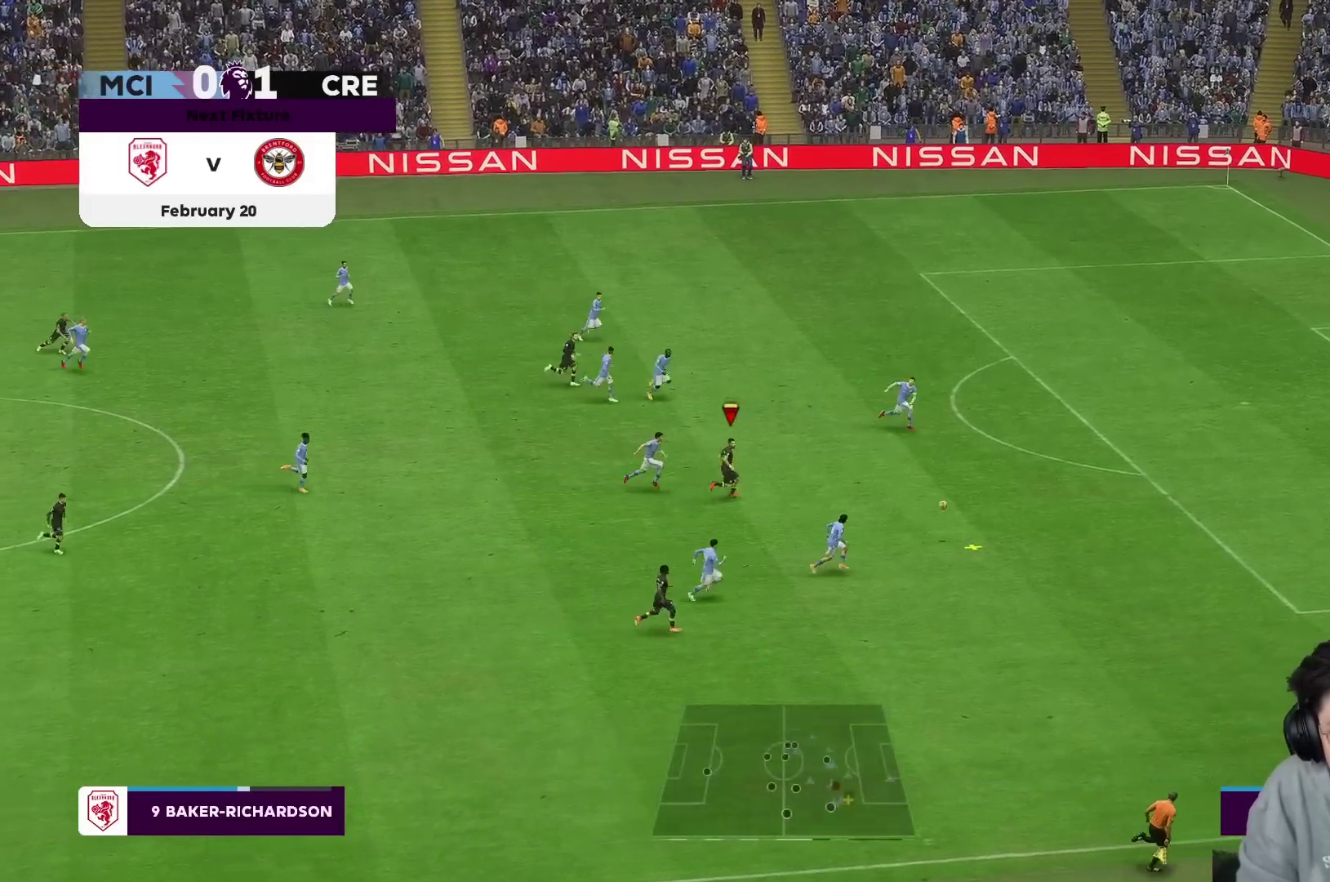
{"buttons": ["R1", "R2"], "left_stick": "right", "right_stick": "center", "events": []}
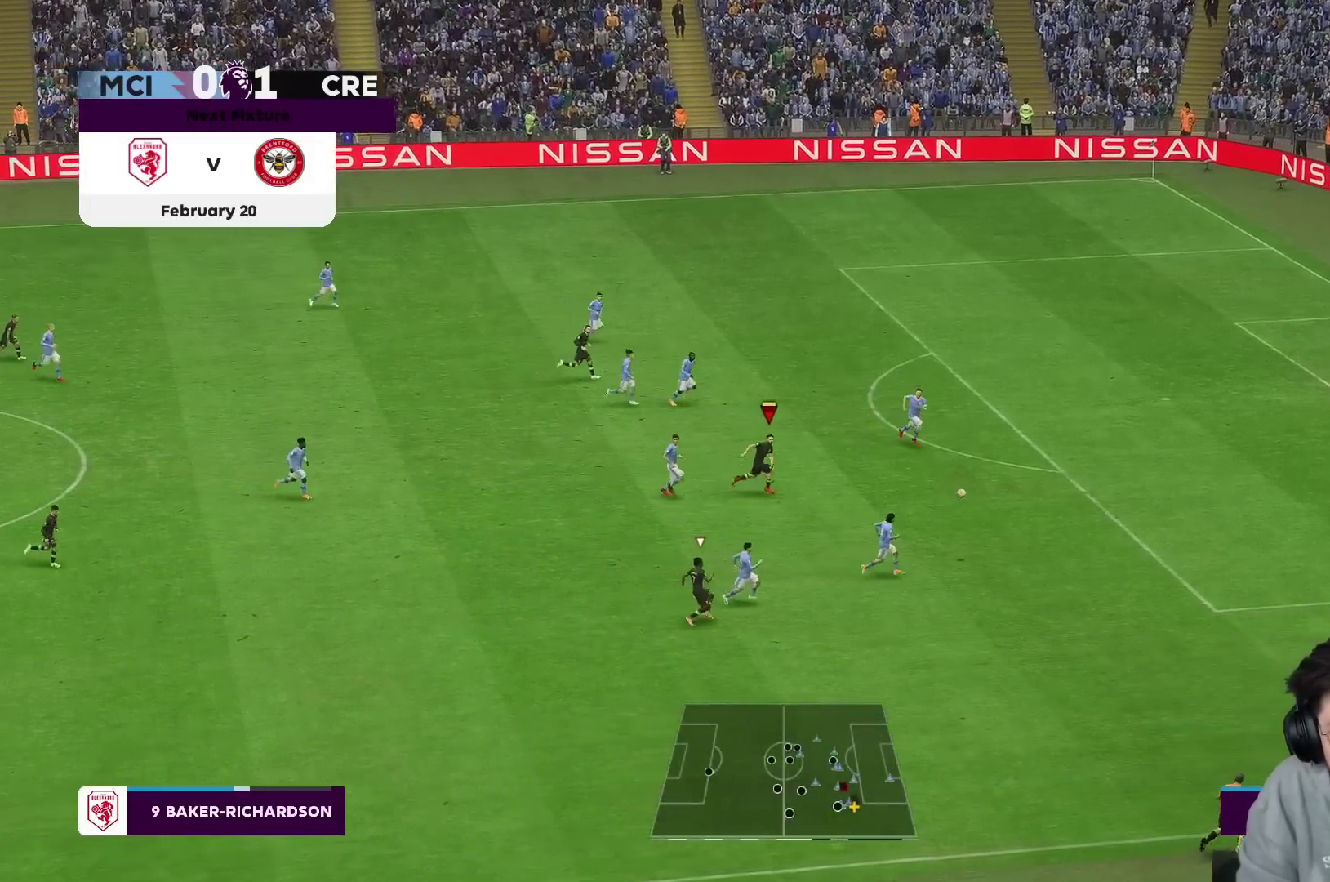
{"buttons": ["R1", "R2"], "left_stick": "right", "right_stick": "center"}
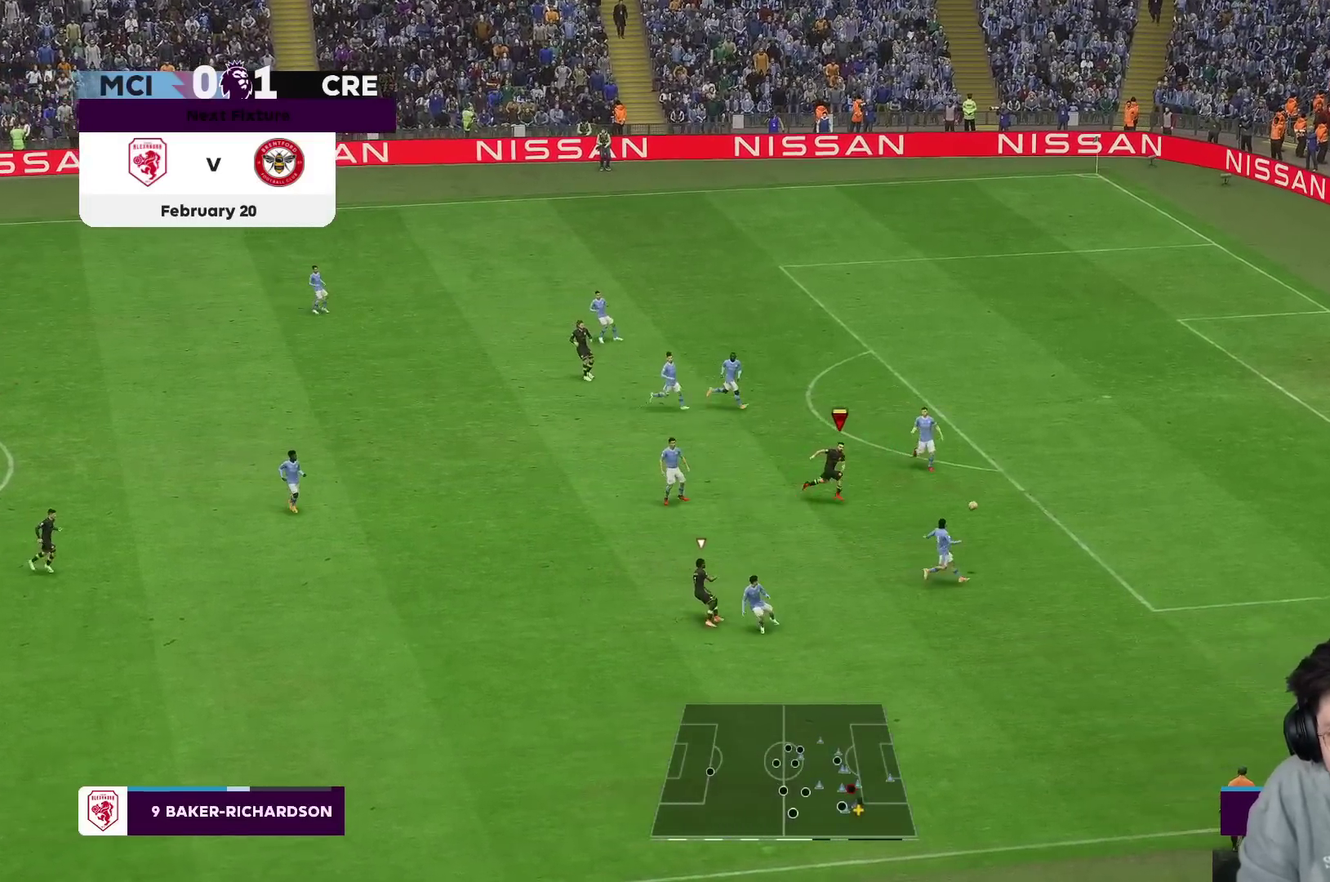
{"buttons": ["R2"], "left_stick": "down-right", "right_stick": "down", "events": [[67, "left_stick", "down-right"], [467, "R1", "up"], [500, "right_stick", "down"]]}
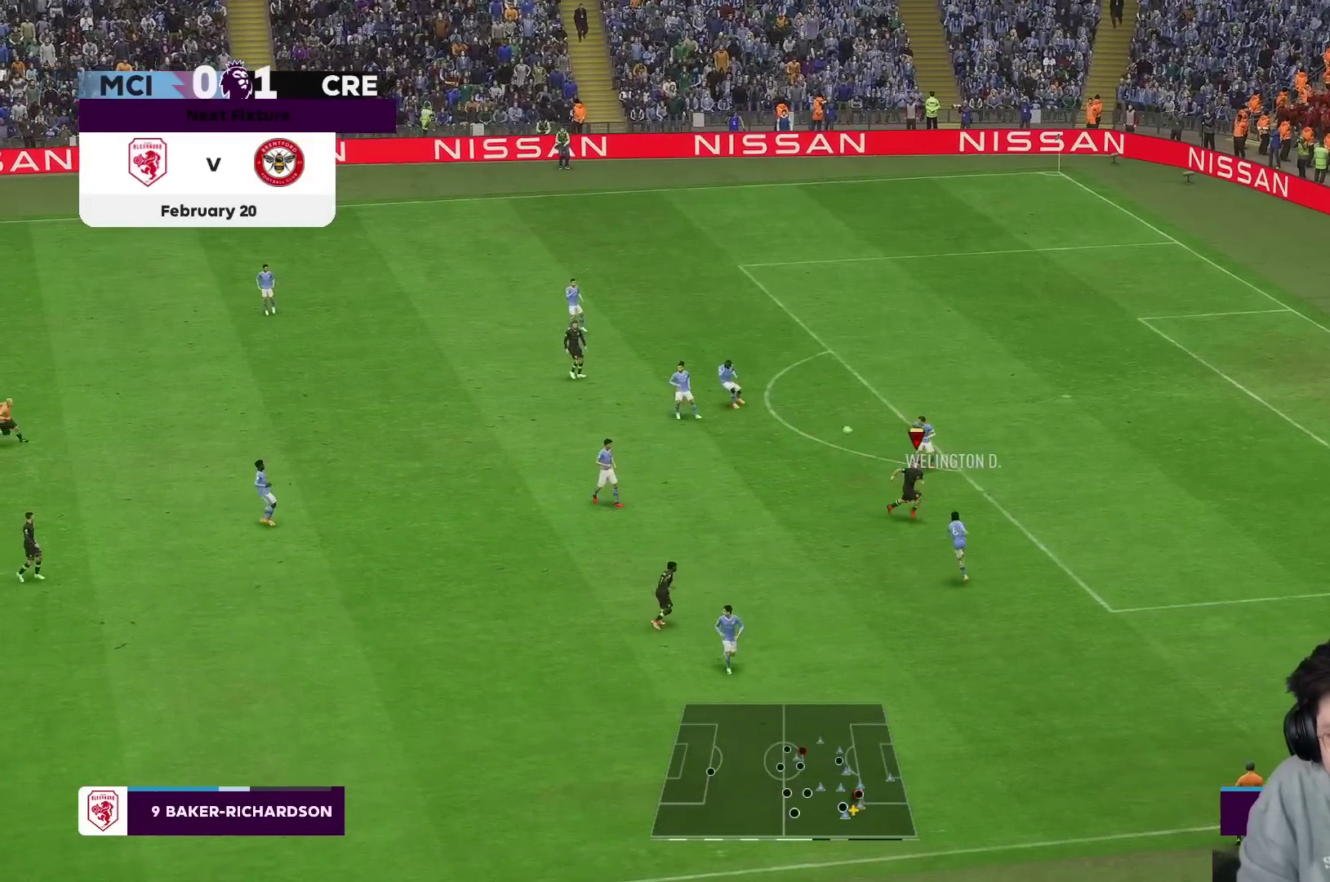
{"buttons": ["R2"], "left_stick": "up-right", "right_stick": "center"}
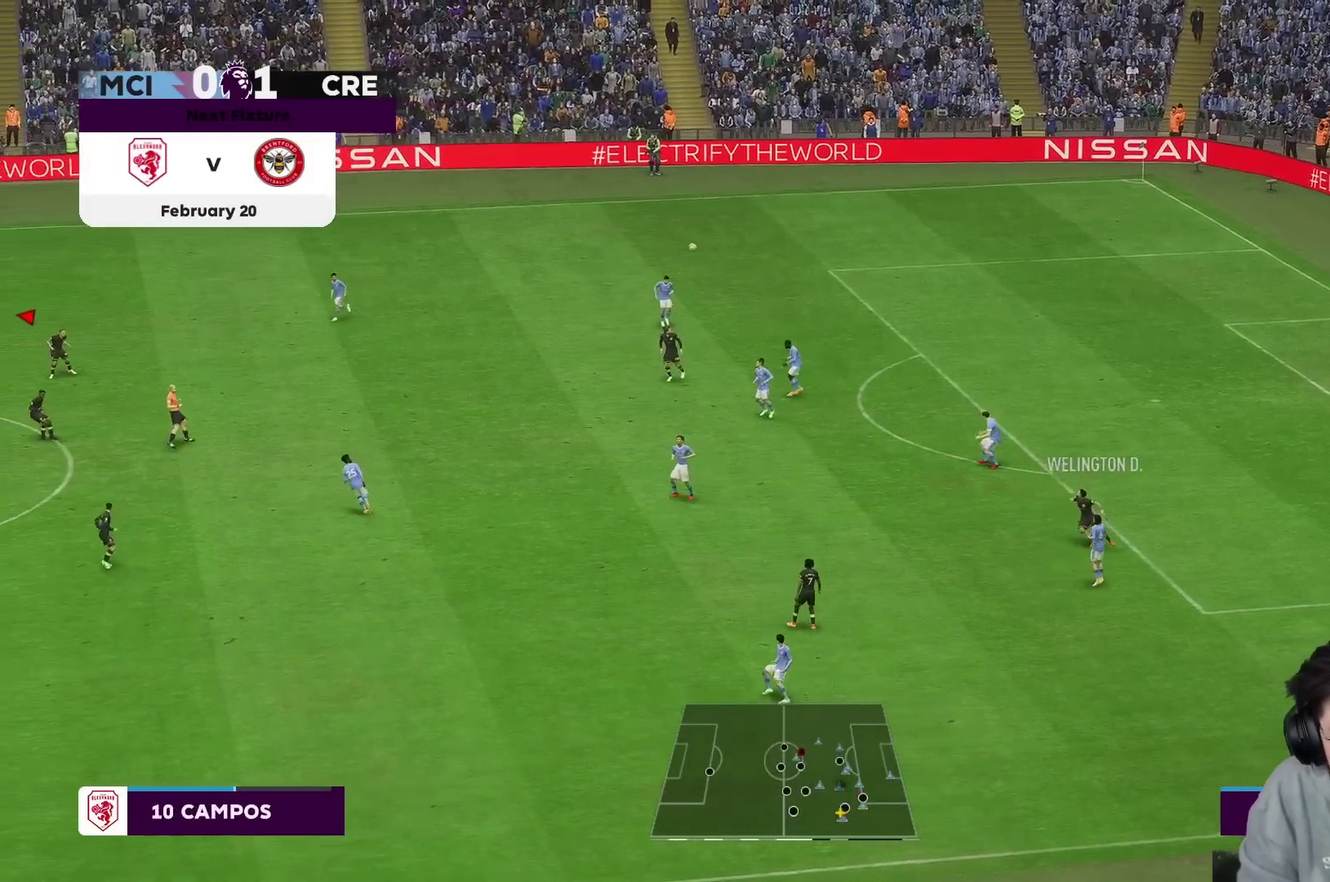
{"buttons": ["R1"], "left_stick": "up-right", "right_stick": "center", "events": [[33, "R1", "down"], [117, "R1", "up"], [150, "R2", "up"], [200, "R1", "down"]]}
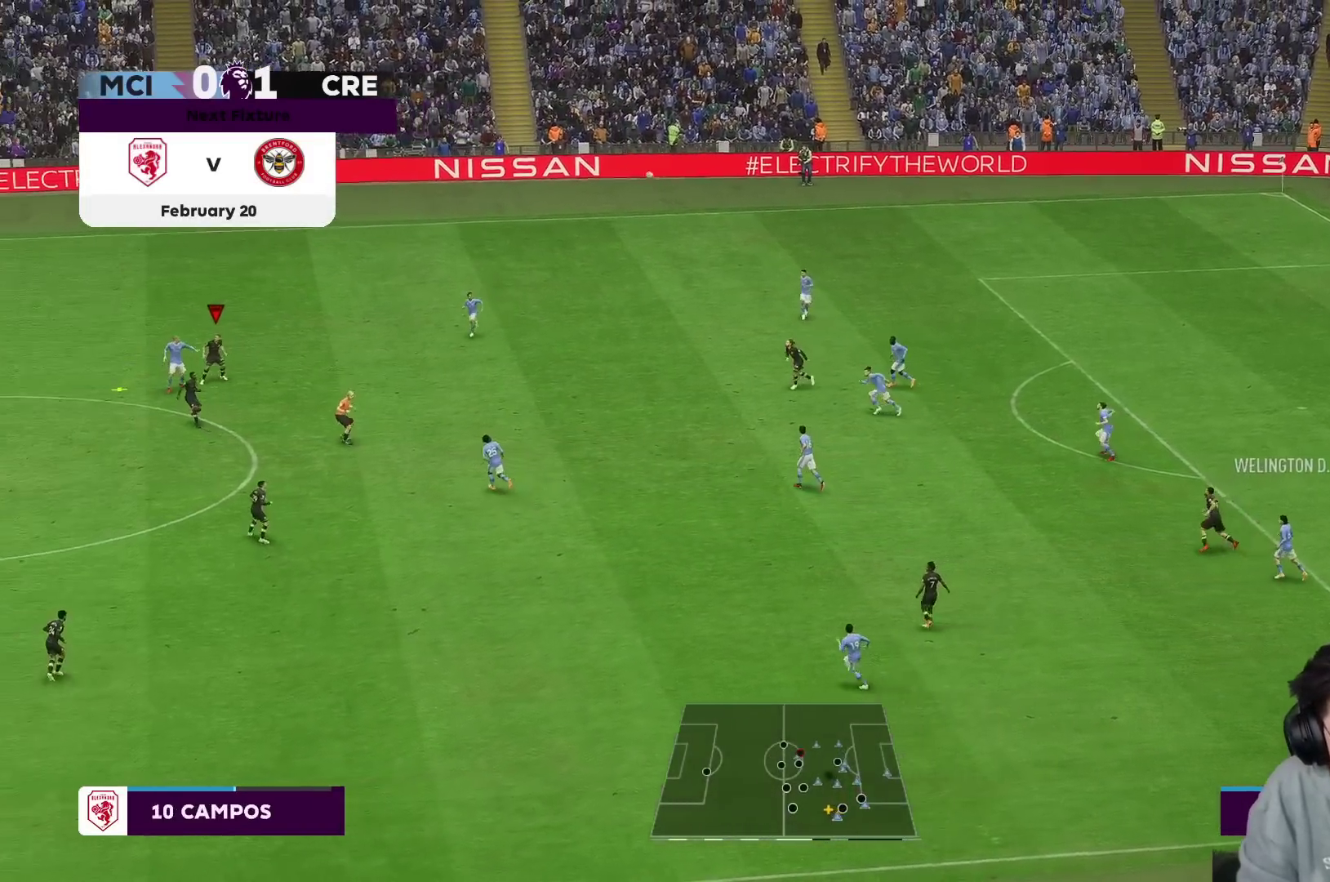
{"buttons": ["R1"], "left_stick": "down", "right_stick": "center", "events": [[117, "A", "down"], [117, "R1", "up"], [117, "left_stick", "down-right"], [183, "left_stick", "down"], [233, "A", "up"], [233, "R1", "down"]]}
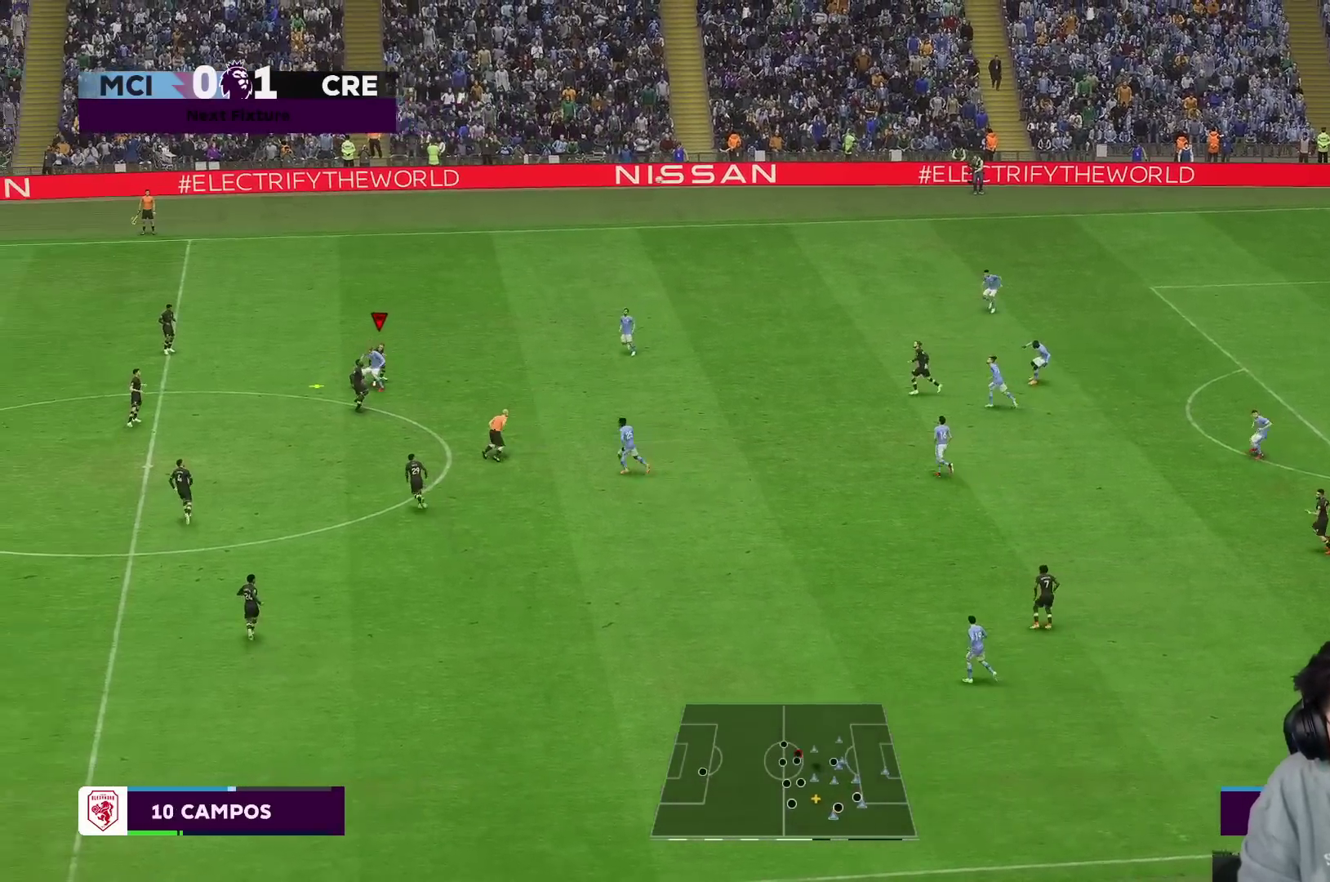
{"buttons": [], "left_stick": "down", "right_stick": "center", "events": [[117, "R1", "up"]]}
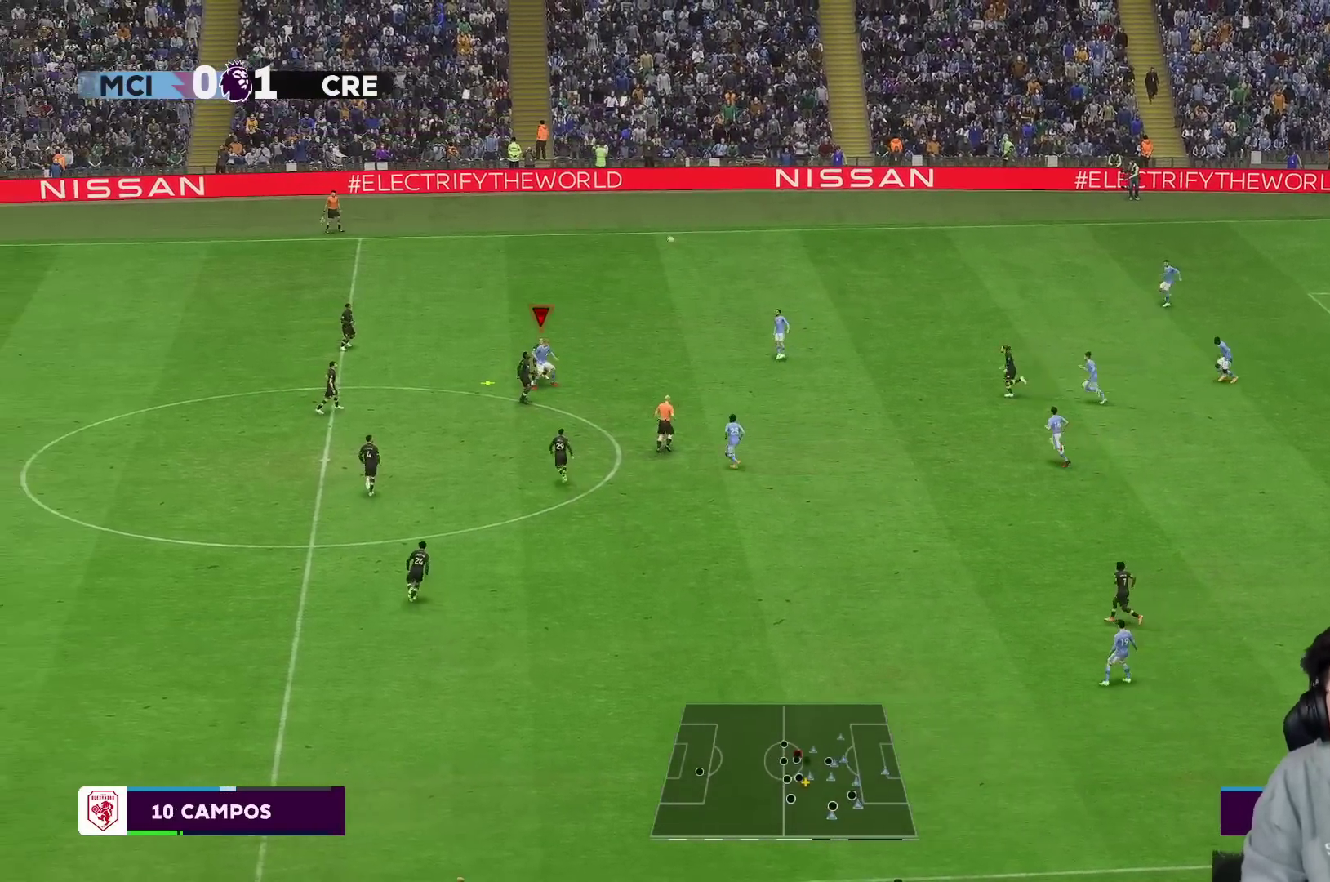
{"buttons": ["R2"], "left_stick": "down", "right_stick": "center", "events": [[33, "left_stick", "down-left"], [183, "A", "down"], [250, "A", "up"], [283, "R1", "down"], [367, "R2", "down"], [383, "R1", "up"], [383, "left_stick", "down"]]}
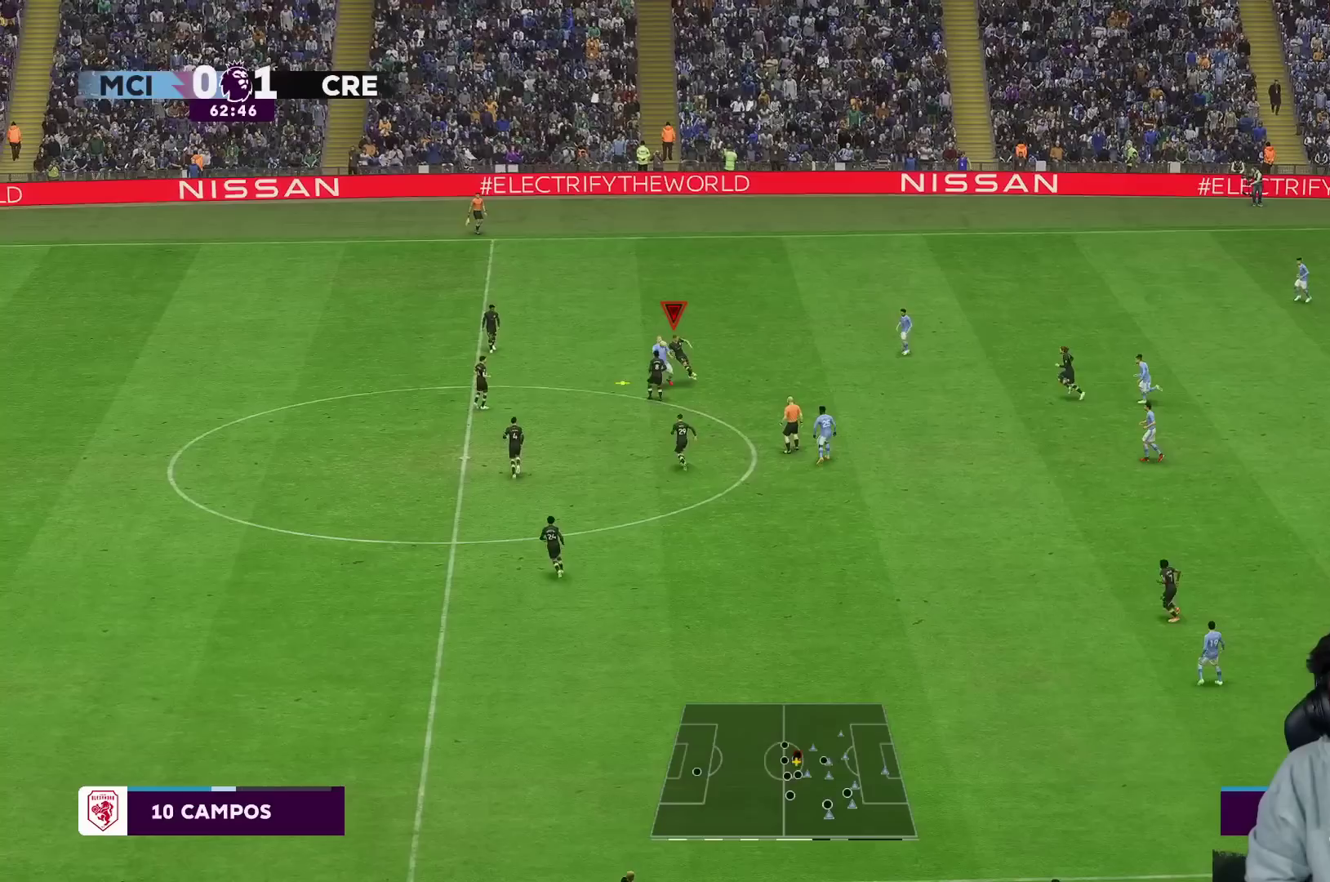
{"buttons": ["R2"], "left_stick": "down-left", "right_stick": "center", "events": [[183, "left_stick", "down-left"]]}
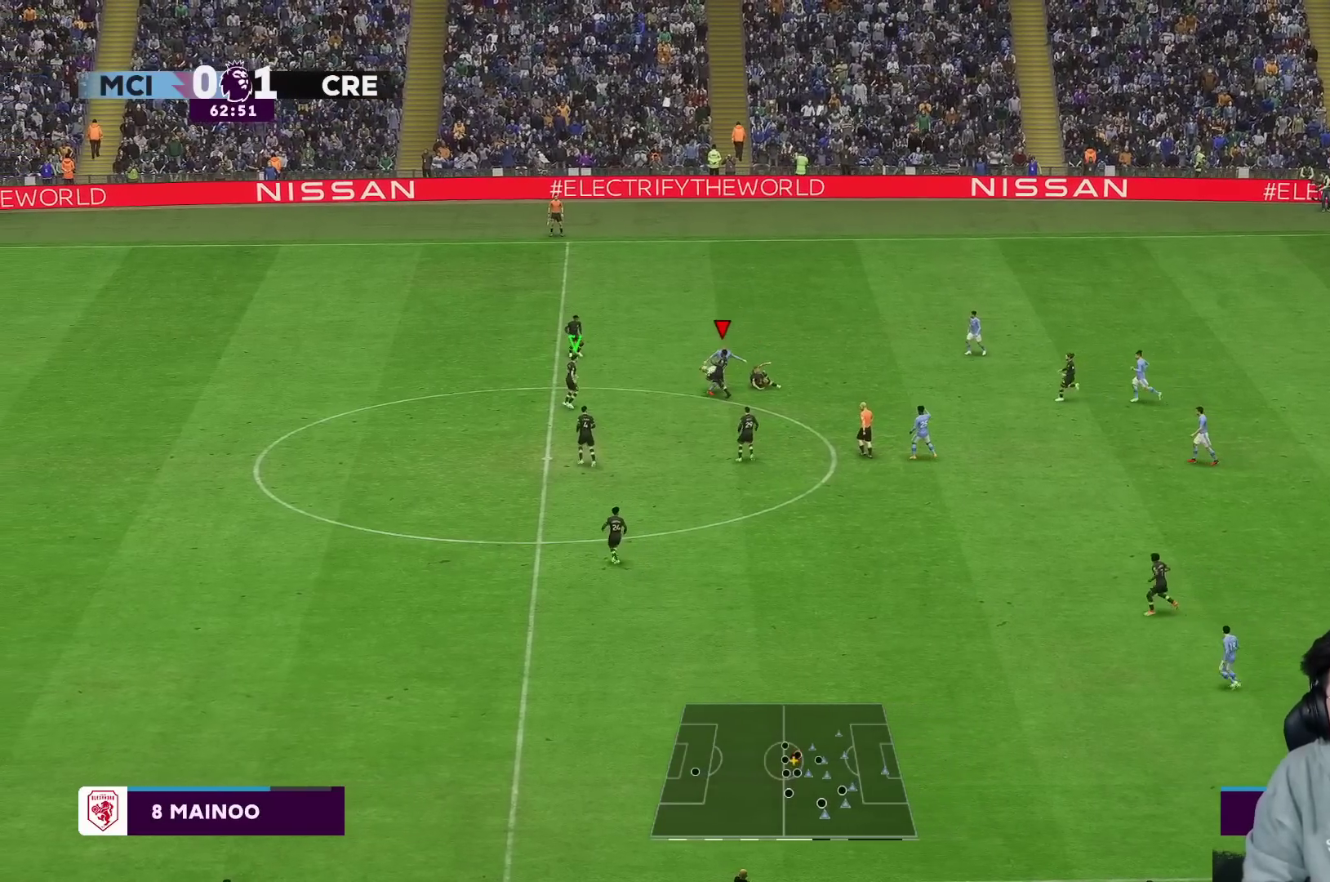
{"buttons": [], "left_stick": "up", "right_stick": "center", "events": [[83, "left_stick", "up-left"], [150, "left_stick", "up"], [200, "R1", "down"], [250, "R2", "up"], [300, "R1", "up"]]}
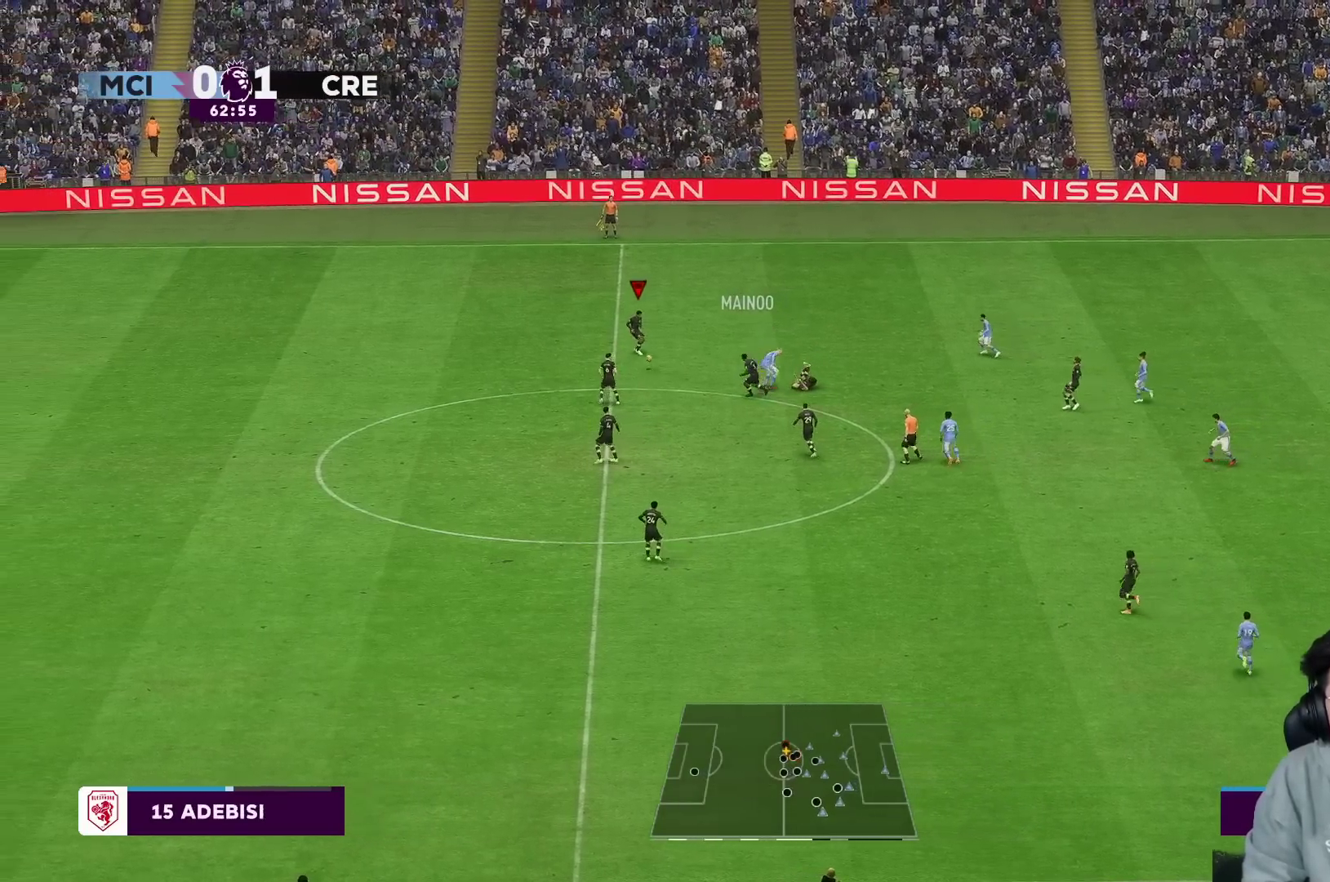
{"buttons": [], "left_stick": "center", "right_stick": "center", "events": [[367, "left_stick", "center"]]}
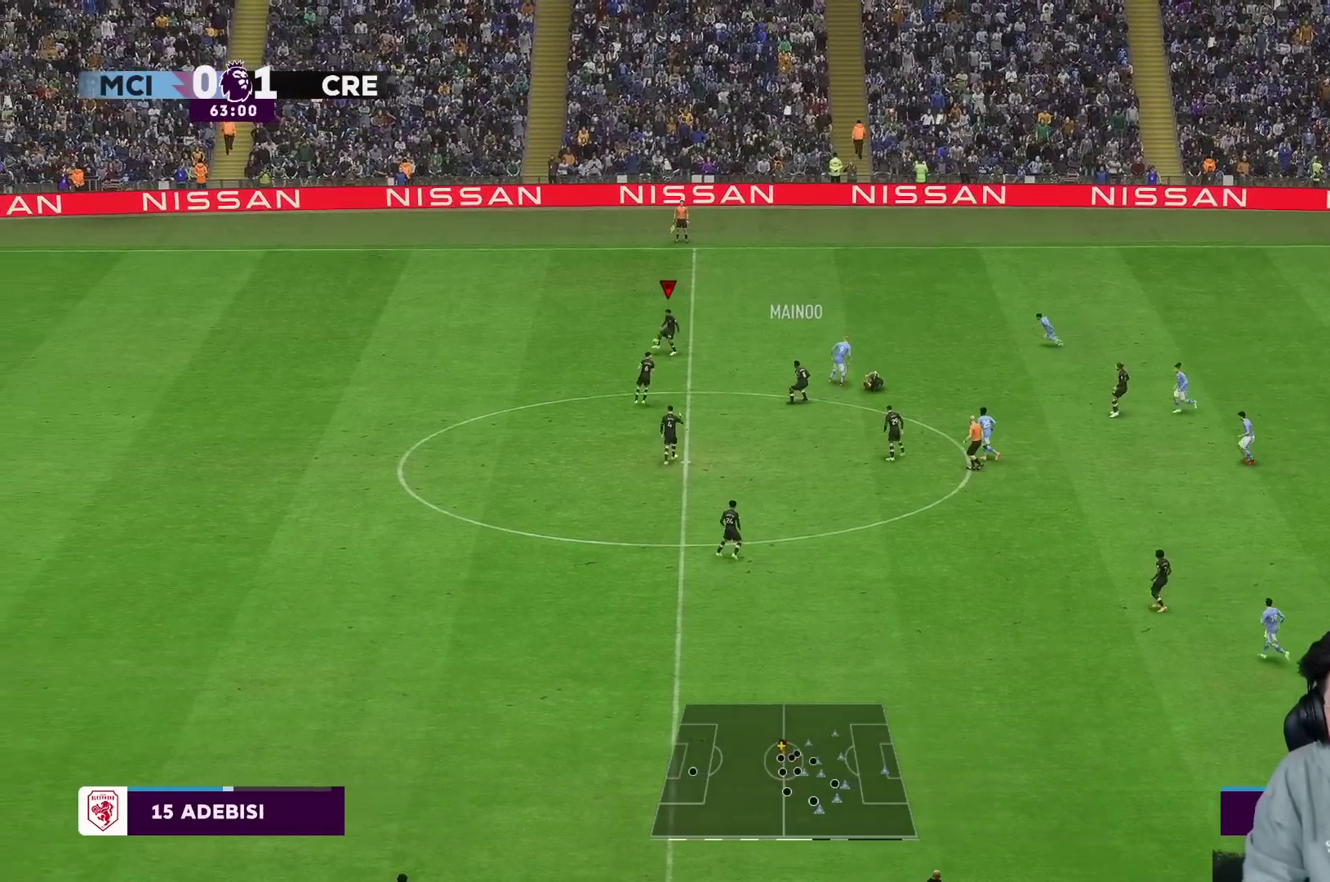
{"buttons": [], "left_stick": "up-right", "right_stick": "center", "events": [[200, "left_stick", "up-right"]]}
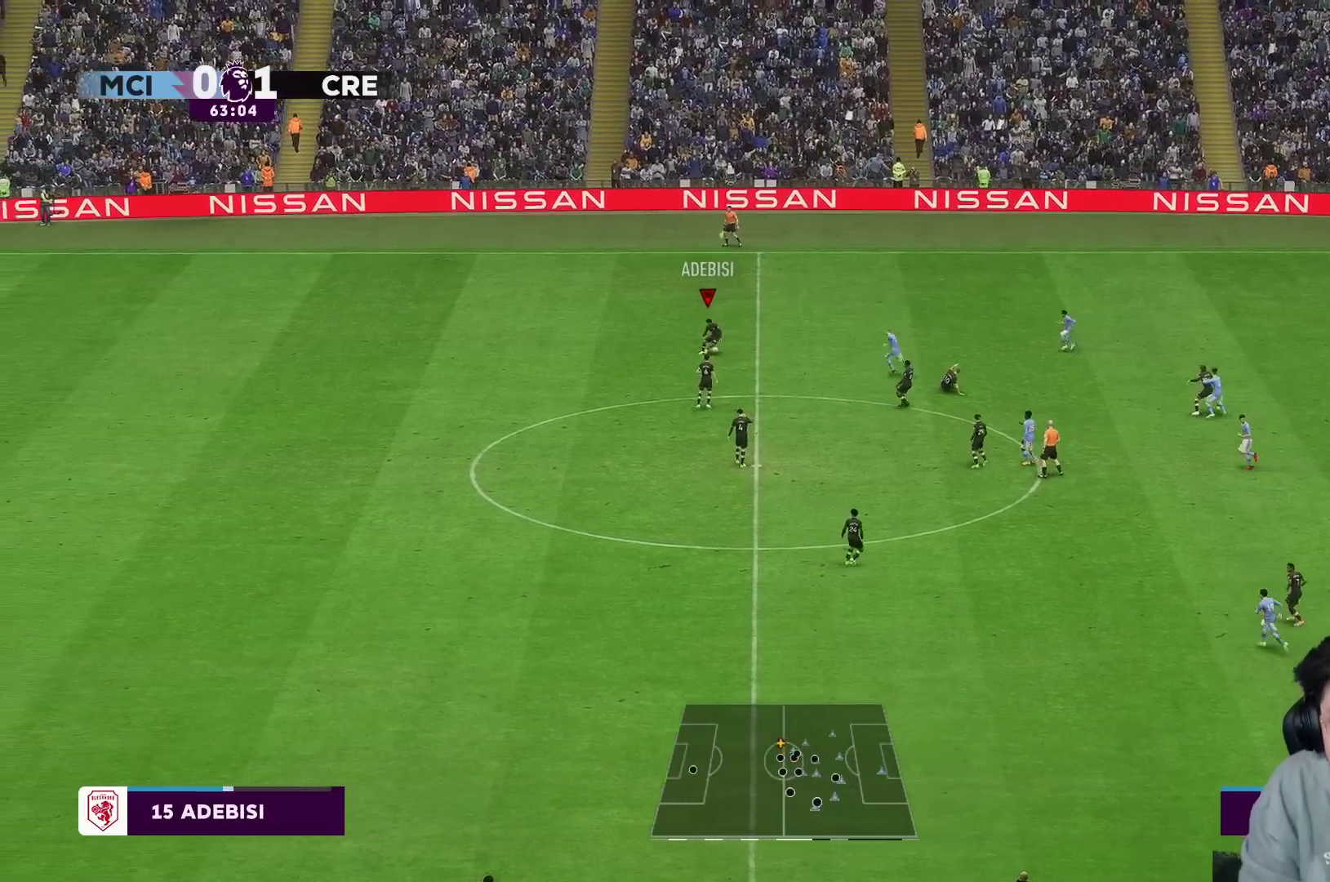
{"buttons": [], "left_stick": "down", "right_stick": "center", "events": [[183, "left_stick", "center"], [350, "left_stick", "down"], [367, "A", "down"], [467, "A", "up"]]}